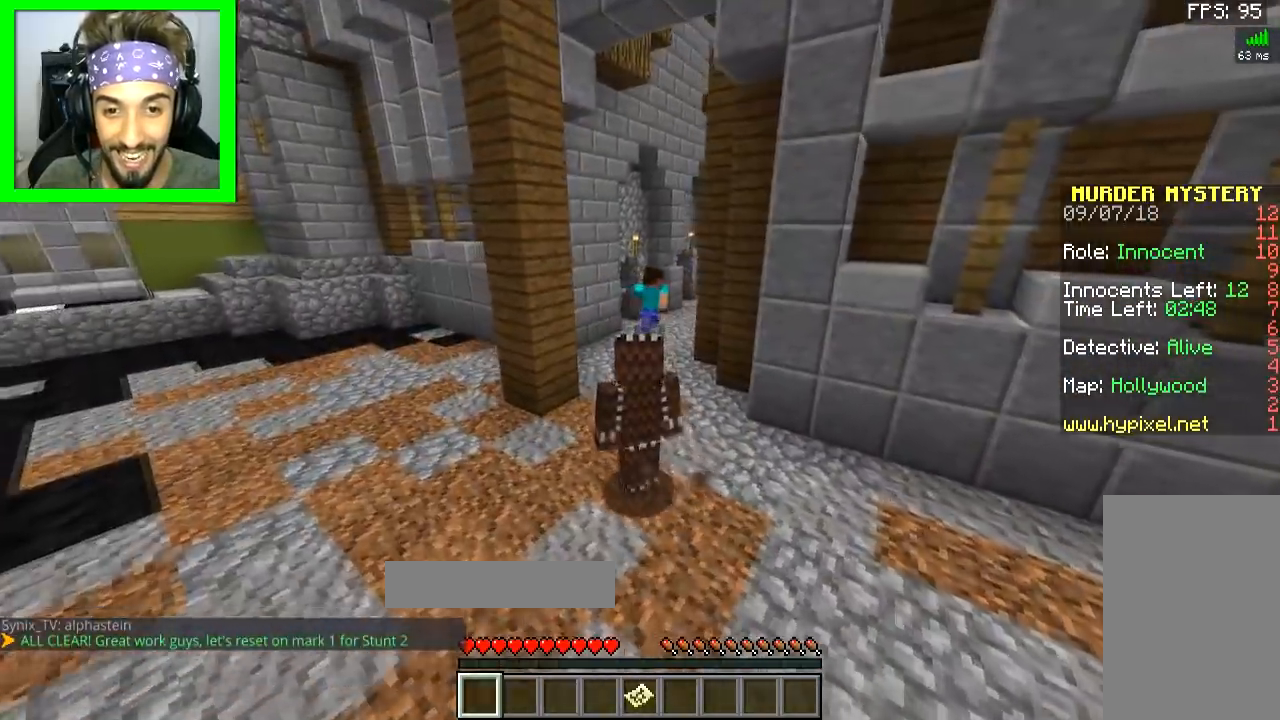
Gameplay with keyboard and mouse; each line is a JSON object with the keys and mouse buttons held at the frame after it. "events" lists presses ("down") and releases ("up") of "a", "d", "s", "space", "w", "mouse_left" and "mouse_right" between this image and that frame as [ms after this image, input, new state], when the widget could be followed in between. "mouse_left", "mouse_right" = the "left", "right" buttons of the "mouse" list. No other keys are recorded. Fast repeated clicks can show as one long hold. Mouse movement is not recorded.
{"keys": ["w"], "mouse": [], "events": [[150, "w", "up"], [234, "w", "down"]]}
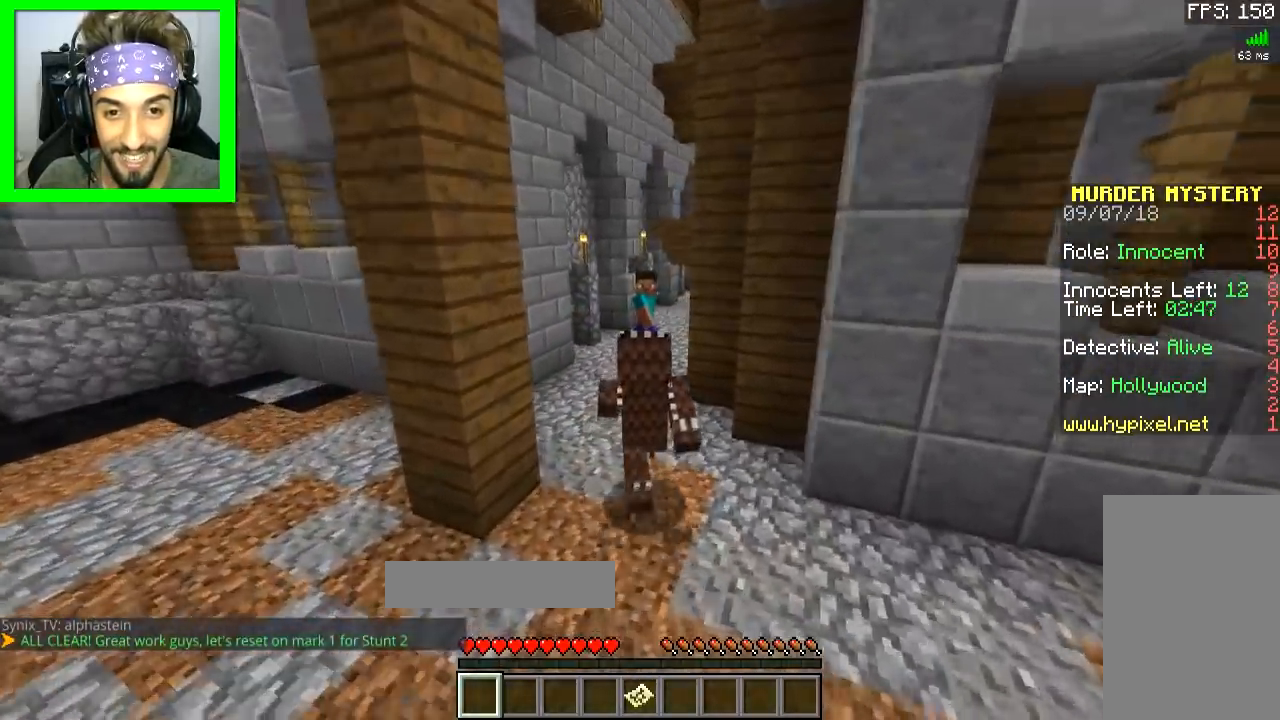
{"keys": ["a", "w"], "mouse": [], "events": [[17, "w", "up"], [501, "a", "down"], [501, "w", "down"]]}
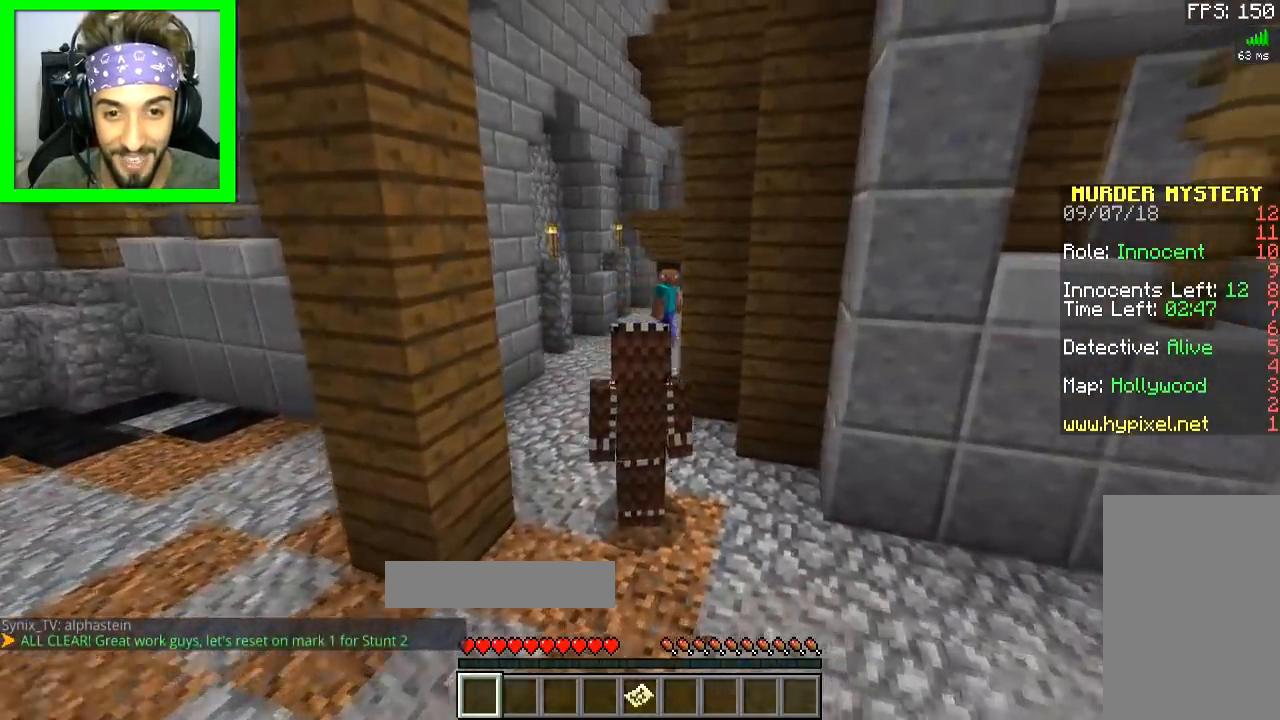
{"keys": ["a", "w"], "mouse": [], "events": []}
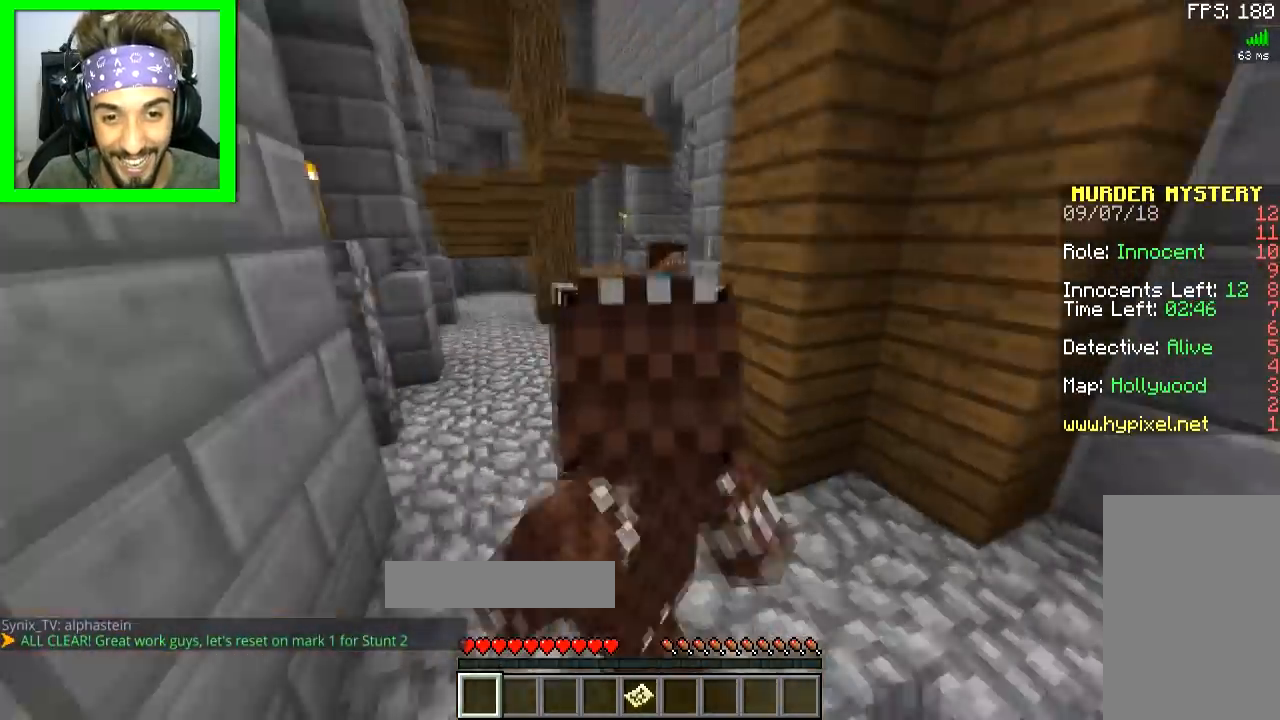
{"keys": ["d"], "mouse": [], "events": [[17, "a", "up"], [50, "a", "down"], [267, "w", "up"], [300, "a", "up"], [300, "w", "down"], [350, "d", "down"], [401, "w", "up"]]}
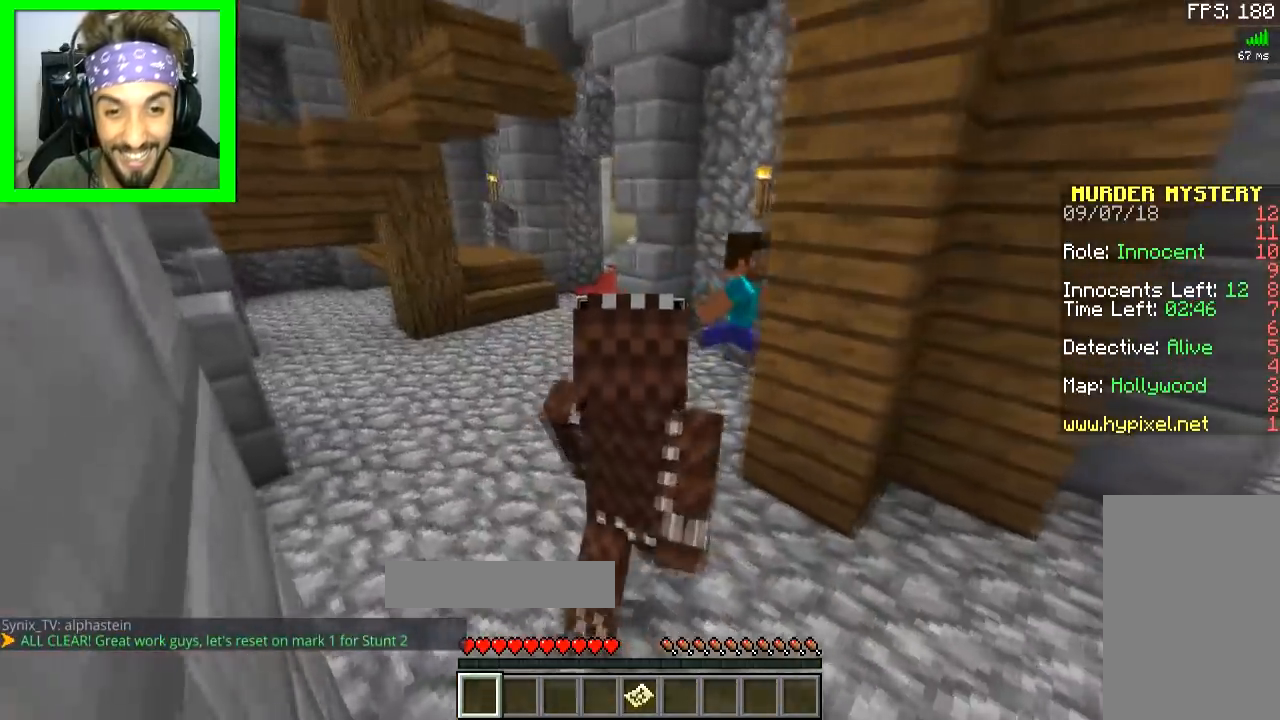
{"keys": ["d", "w"], "mouse": [], "events": [[50, "d", "up"], [150, "d", "down"], [250, "s", "down"], [300, "s", "up"], [500, "w", "down"]]}
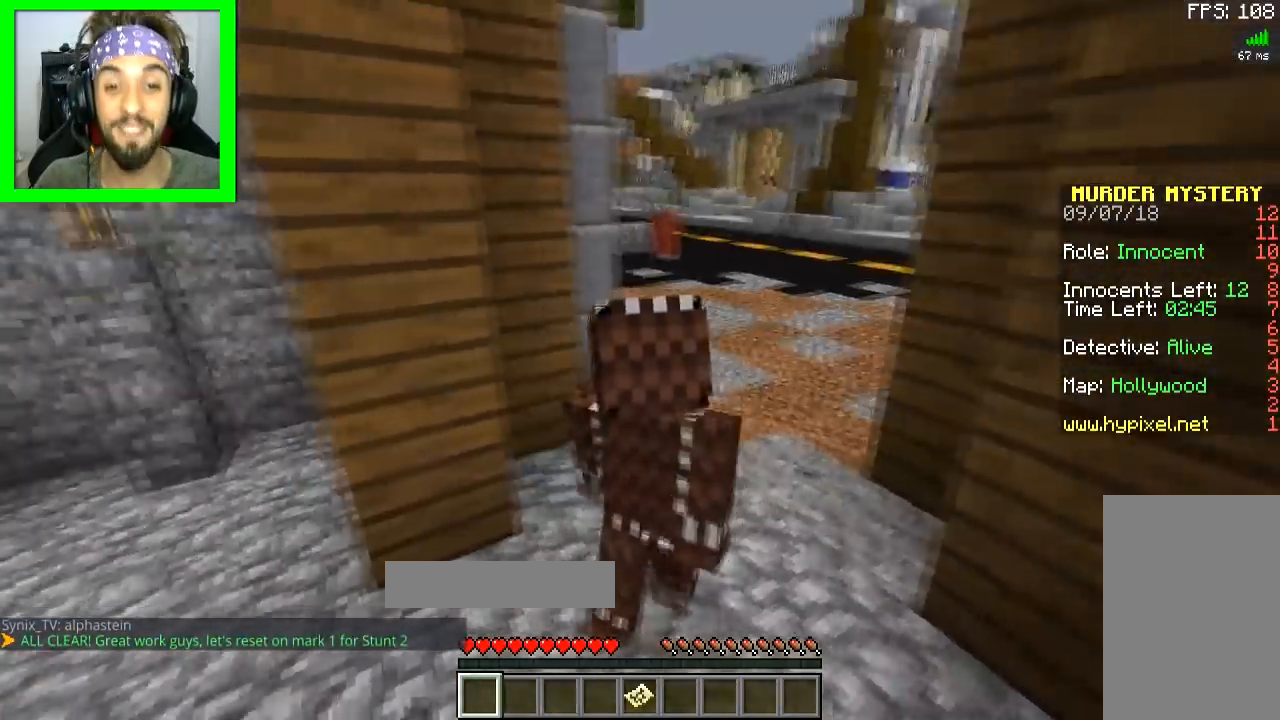
{"keys": ["a", "w"], "mouse": [], "events": [[200, "a", "down"], [200, "d", "up"], [217, "w", "up"], [501, "w", "down"]]}
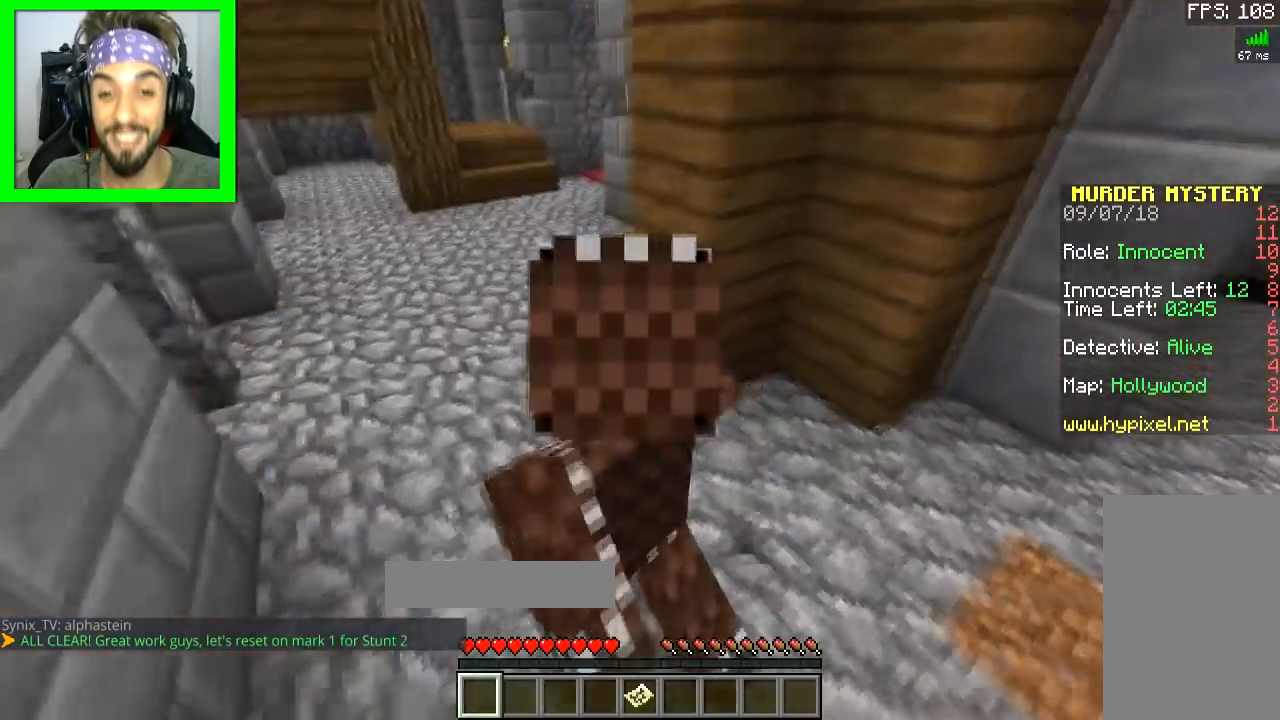
{"keys": ["a", "w"], "mouse": [], "events": []}
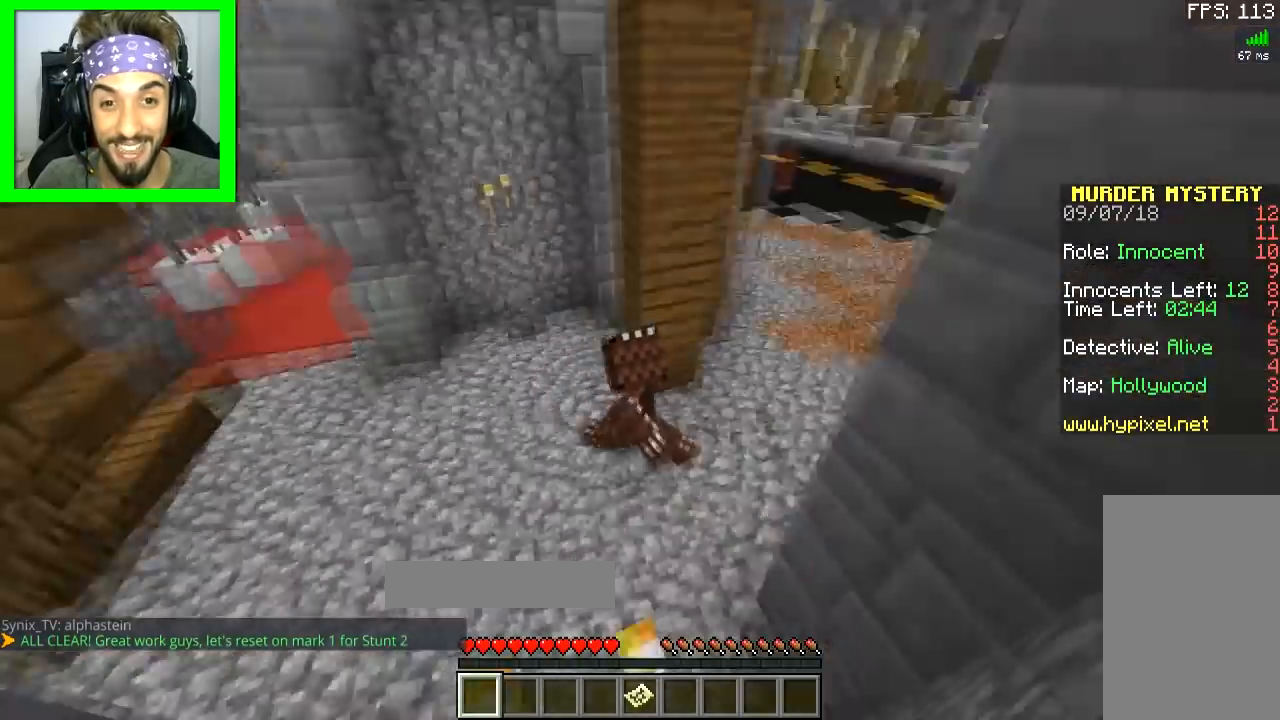
{"keys": [], "mouse": [], "events": [[50, "w", "up"], [300, "a", "up"], [451, "a", "down"], [501, "a", "up"]]}
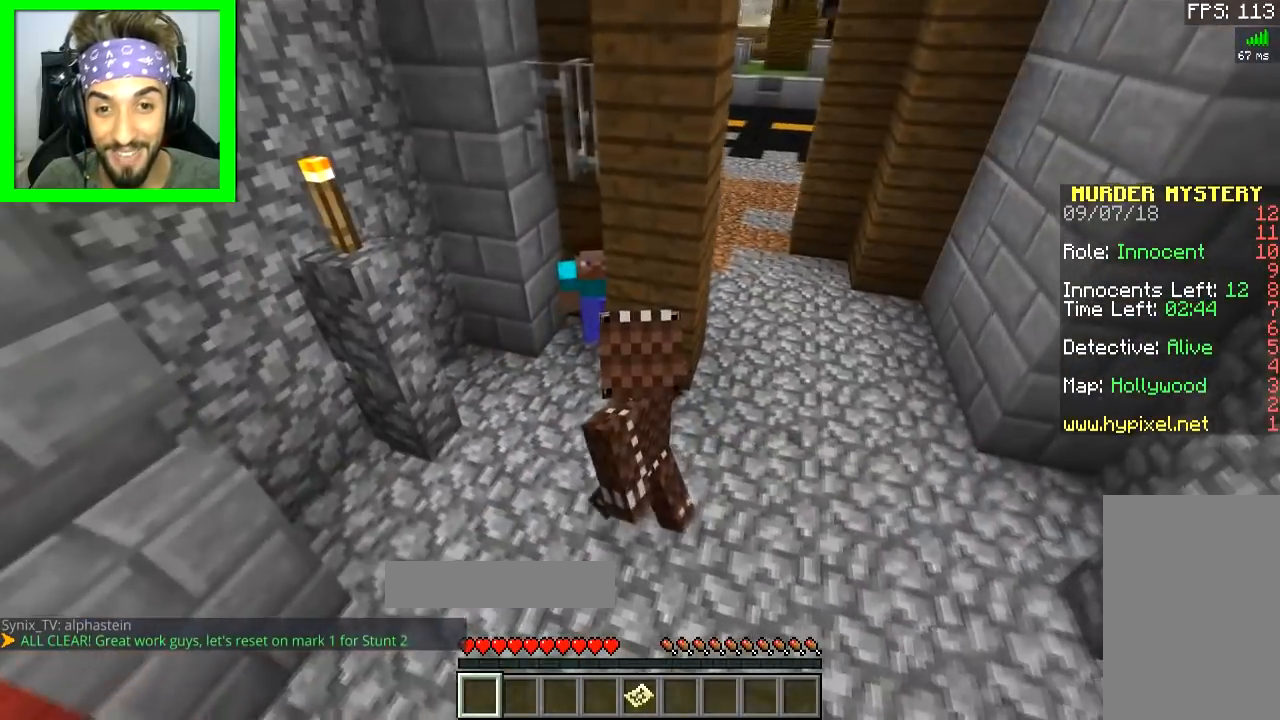
{"keys": ["a", "s"], "mouse": [], "events": [[400, "a", "down"], [500, "s", "down"]]}
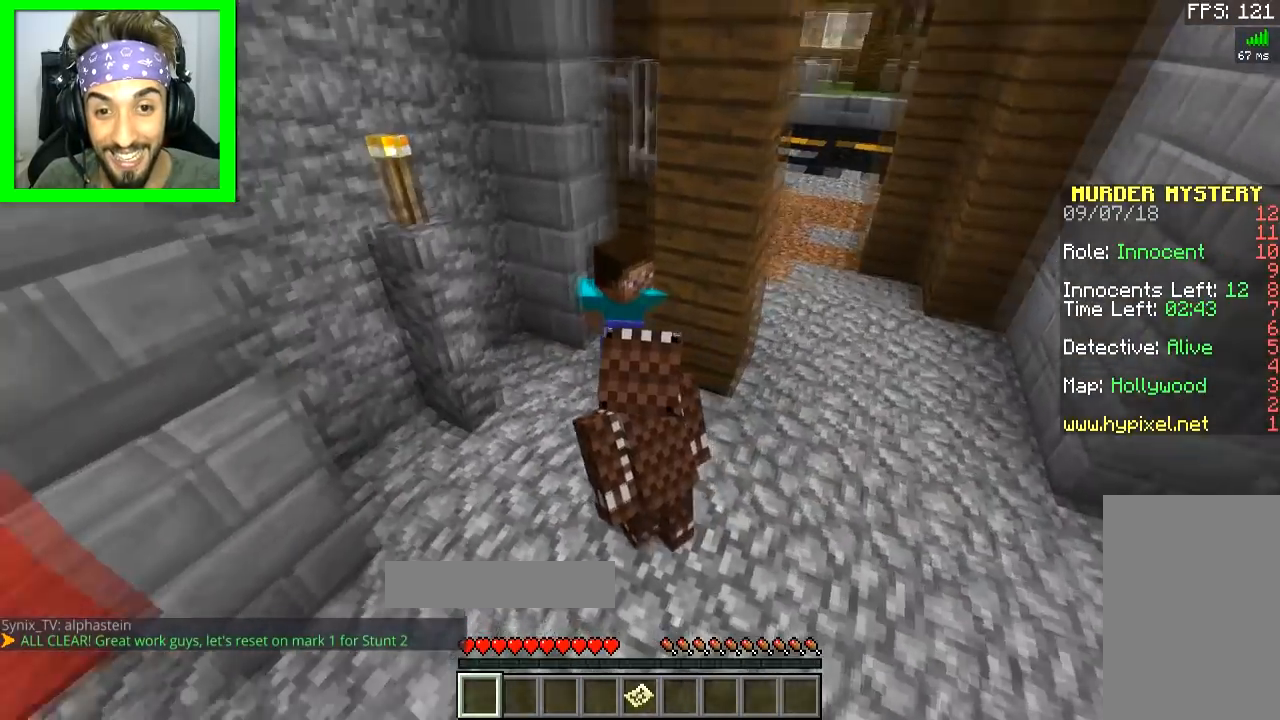
{"keys": ["s"], "mouse": [], "events": [[100, "a", "up"]]}
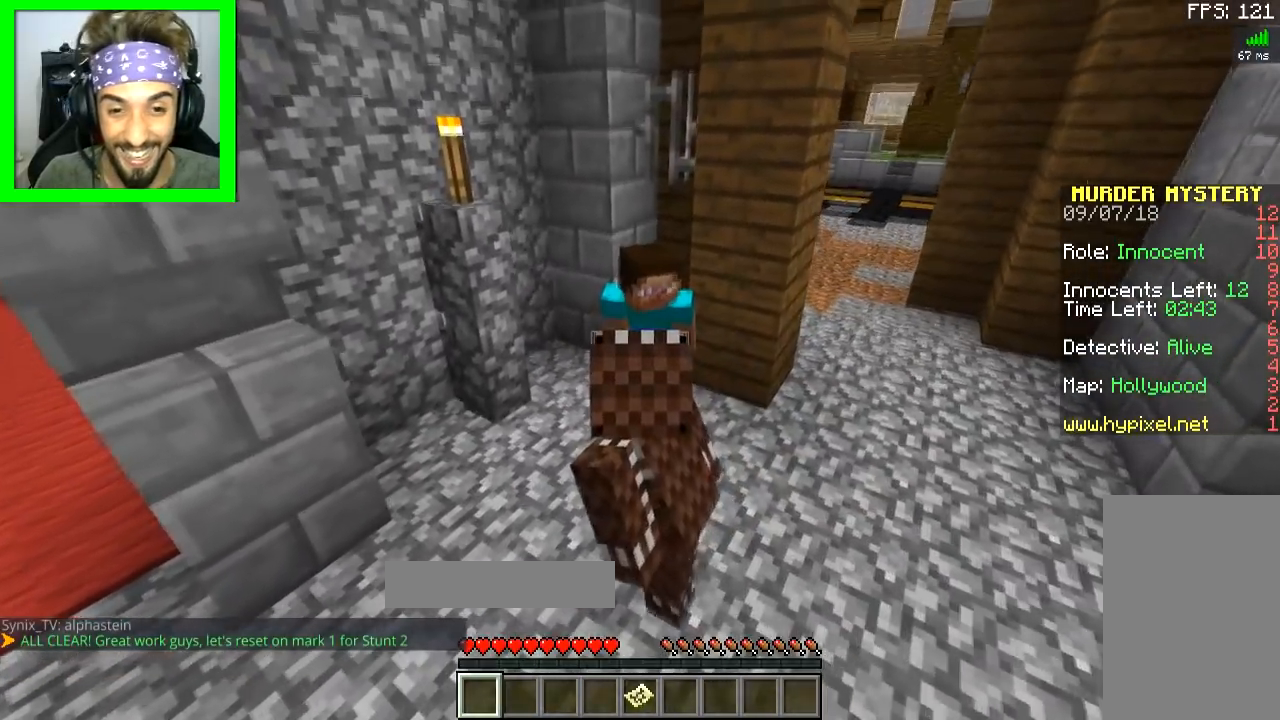
{"keys": [], "mouse": [], "events": [[83, "s", "up"]]}
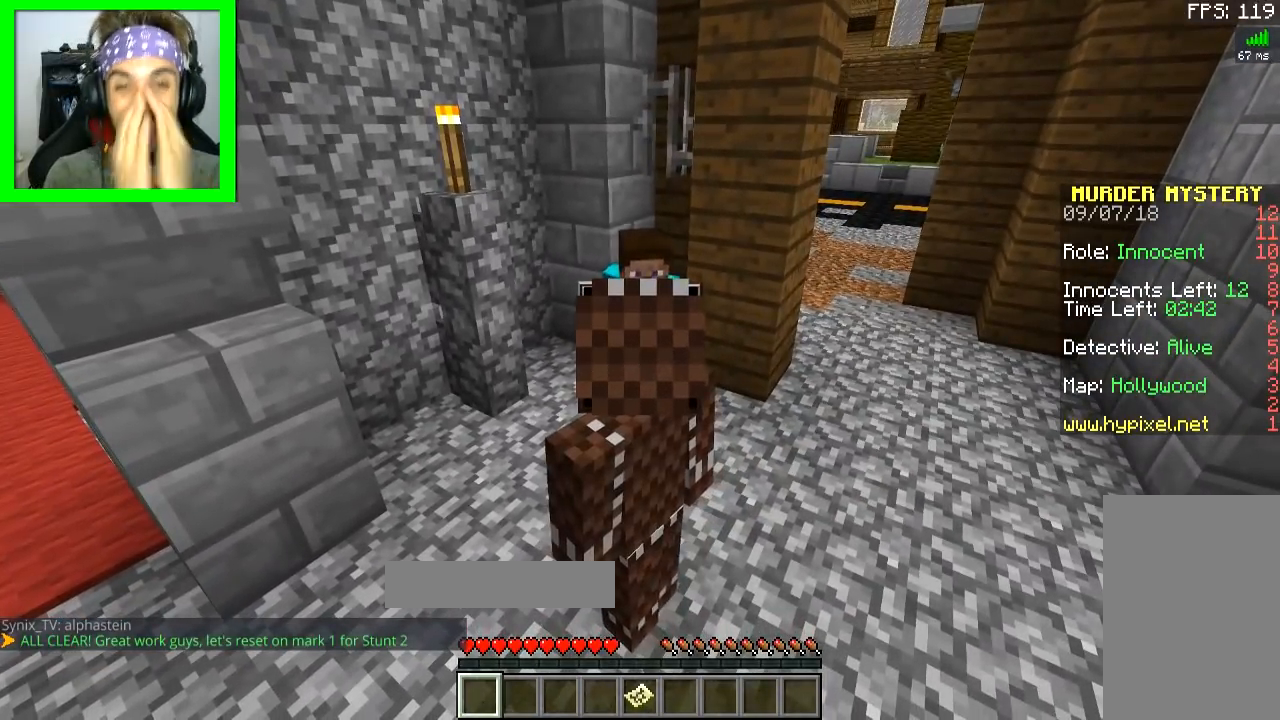
{"keys": [], "mouse": [], "events": []}
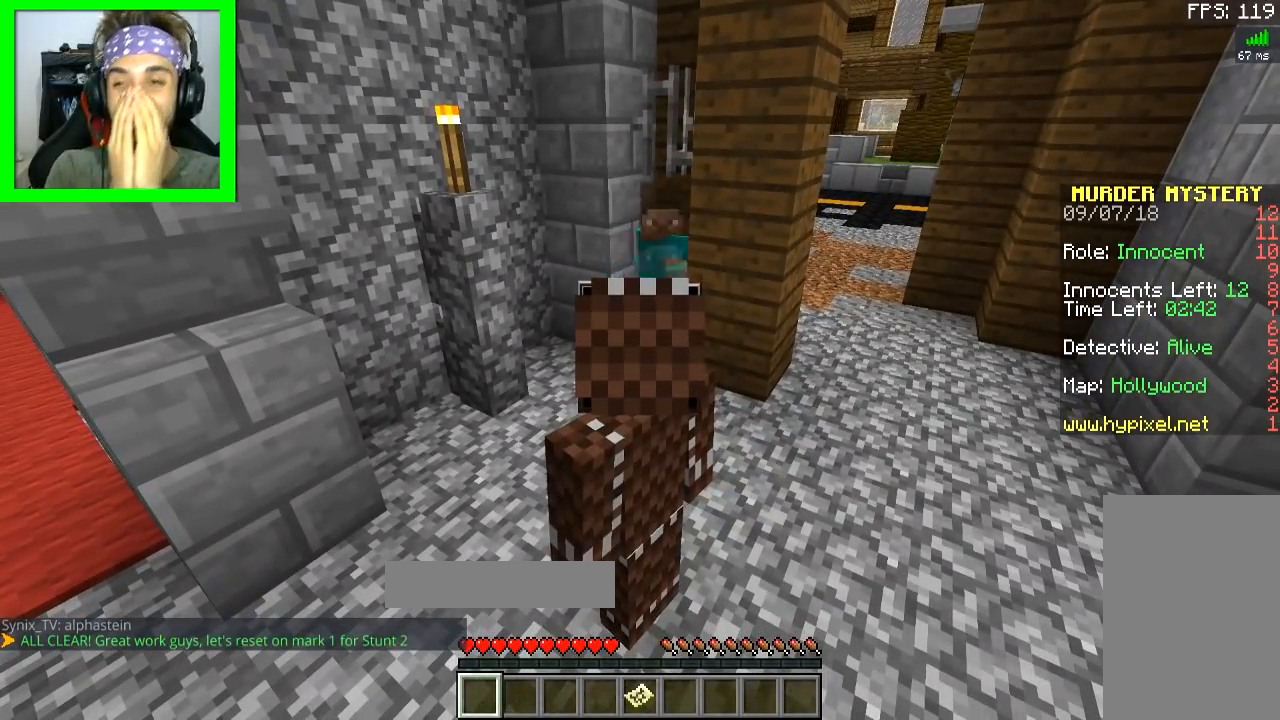
{"keys": [], "mouse": [], "events": []}
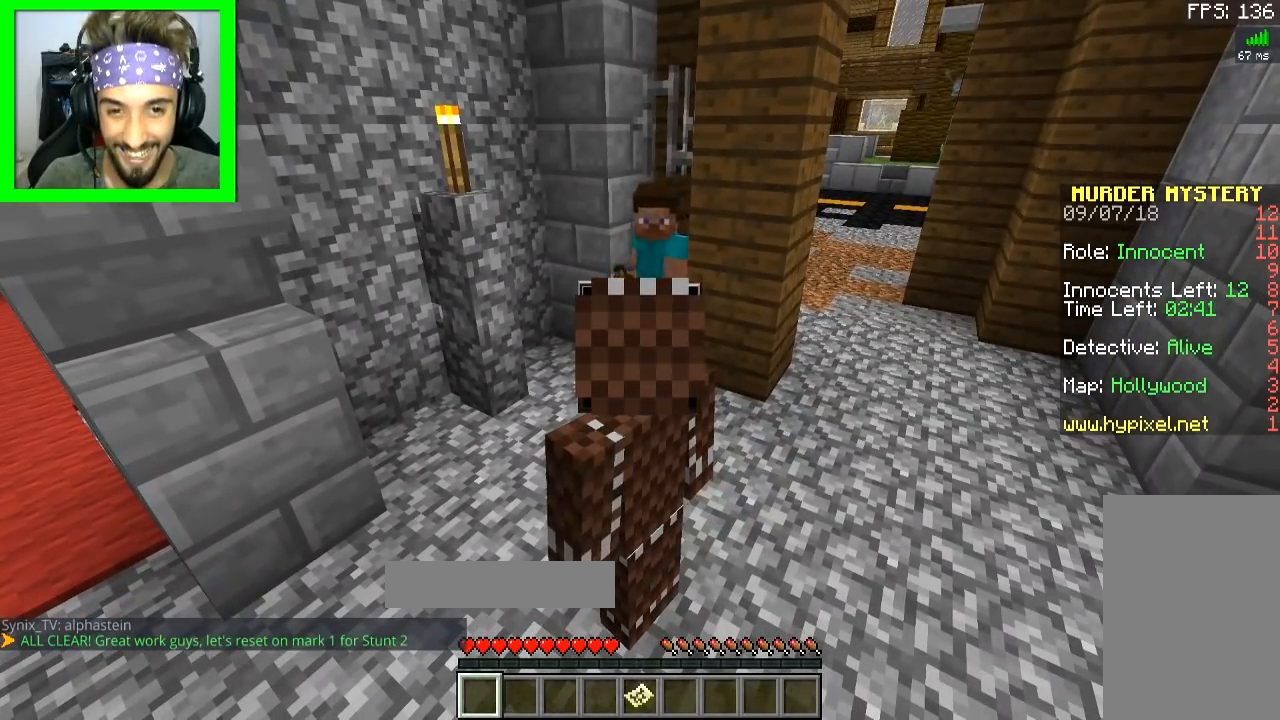
{"keys": [], "mouse": [], "events": []}
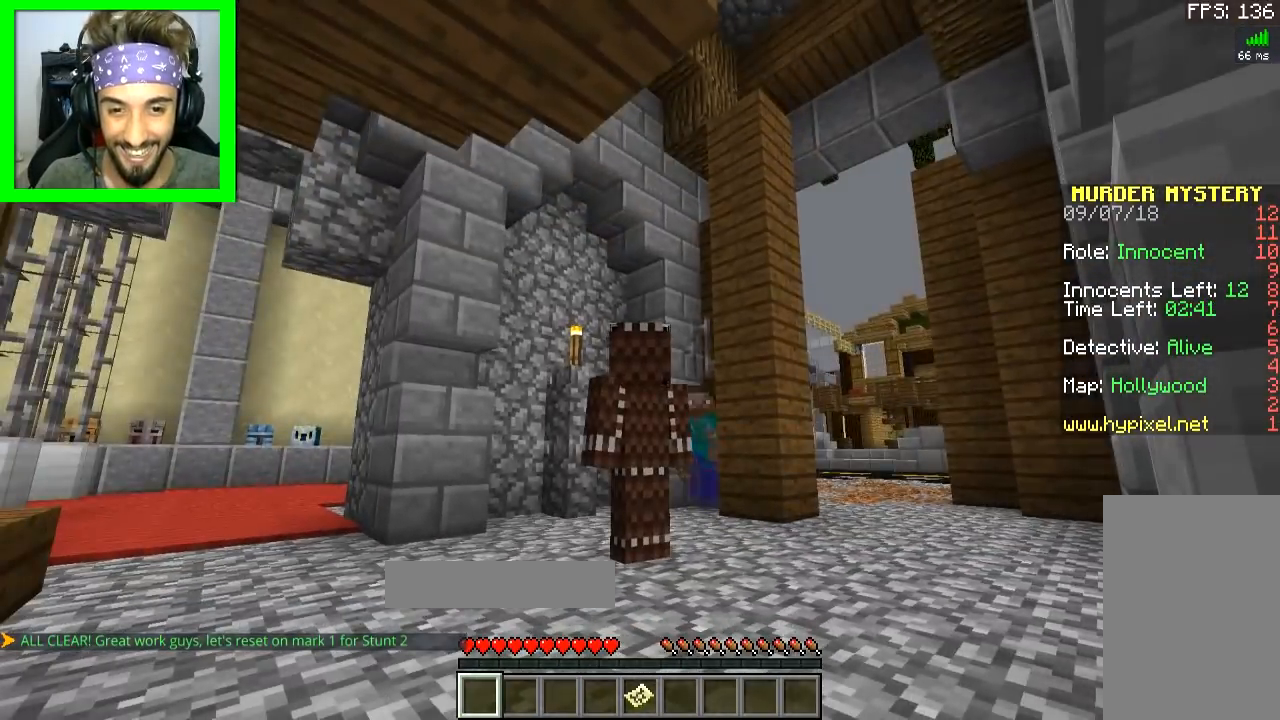
{"keys": [], "mouse": [], "events": []}
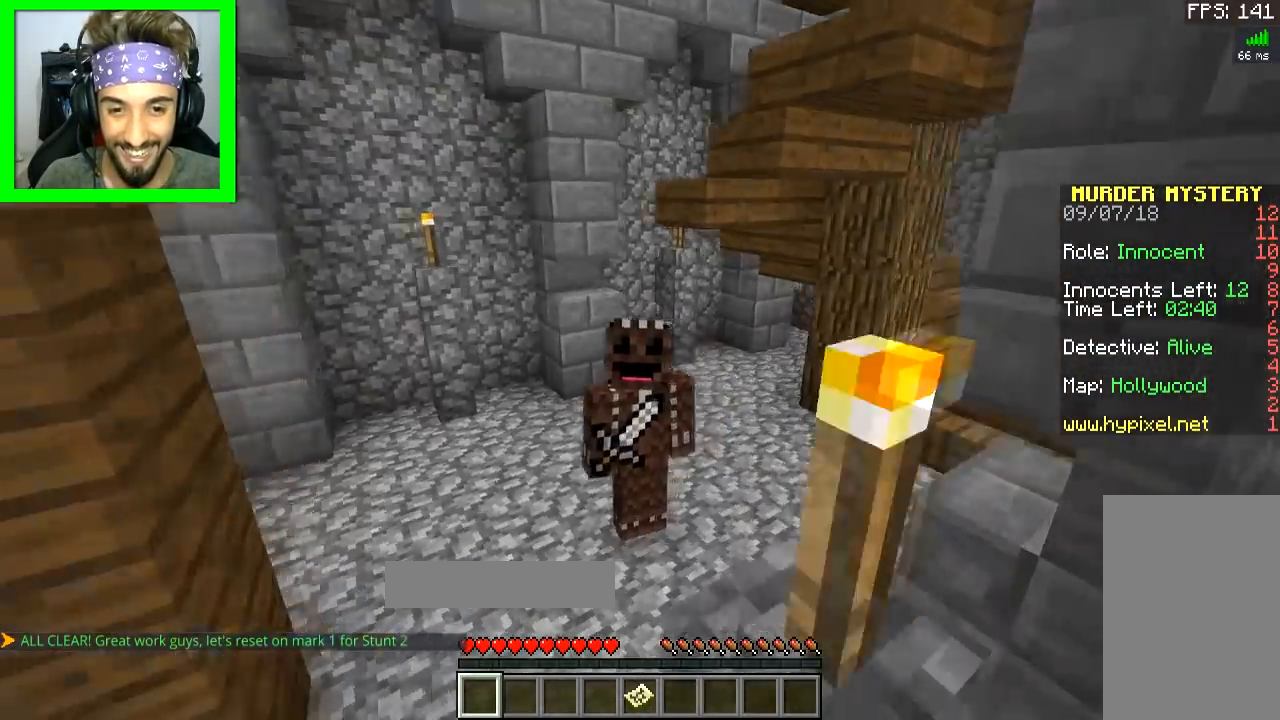
{"keys": [], "mouse": [], "events": []}
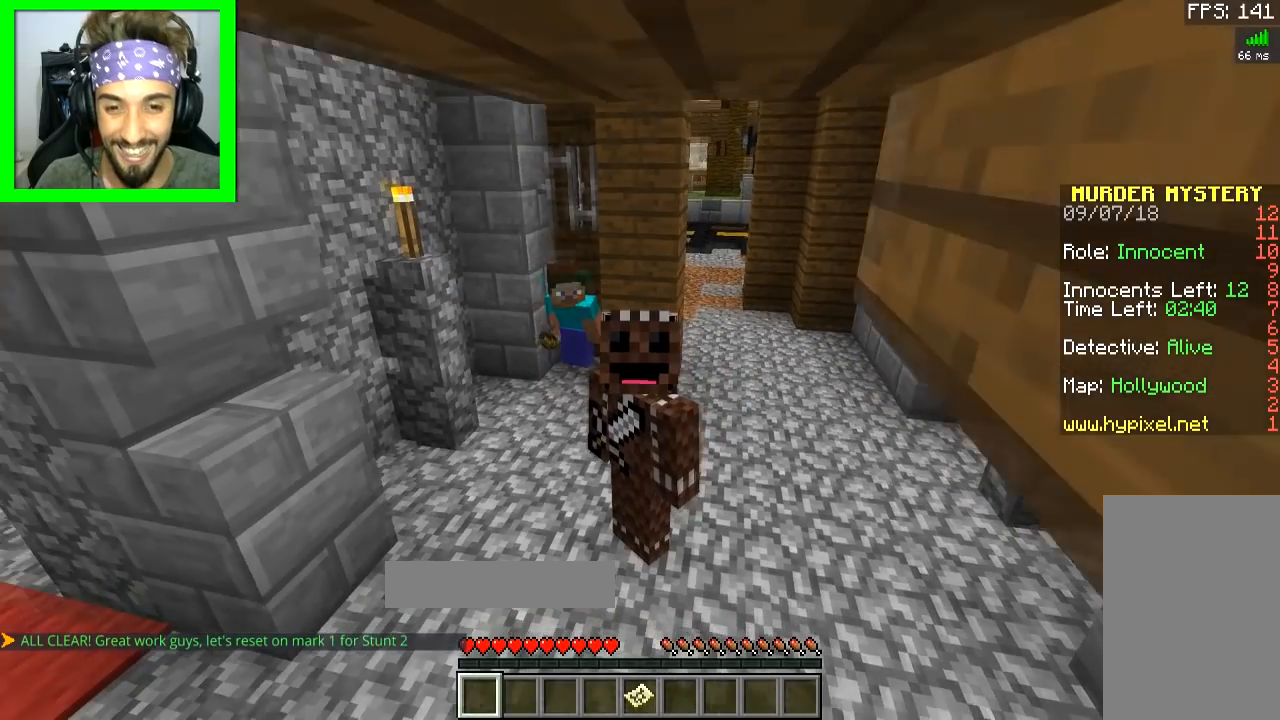
{"keys": [], "mouse": [], "events": []}
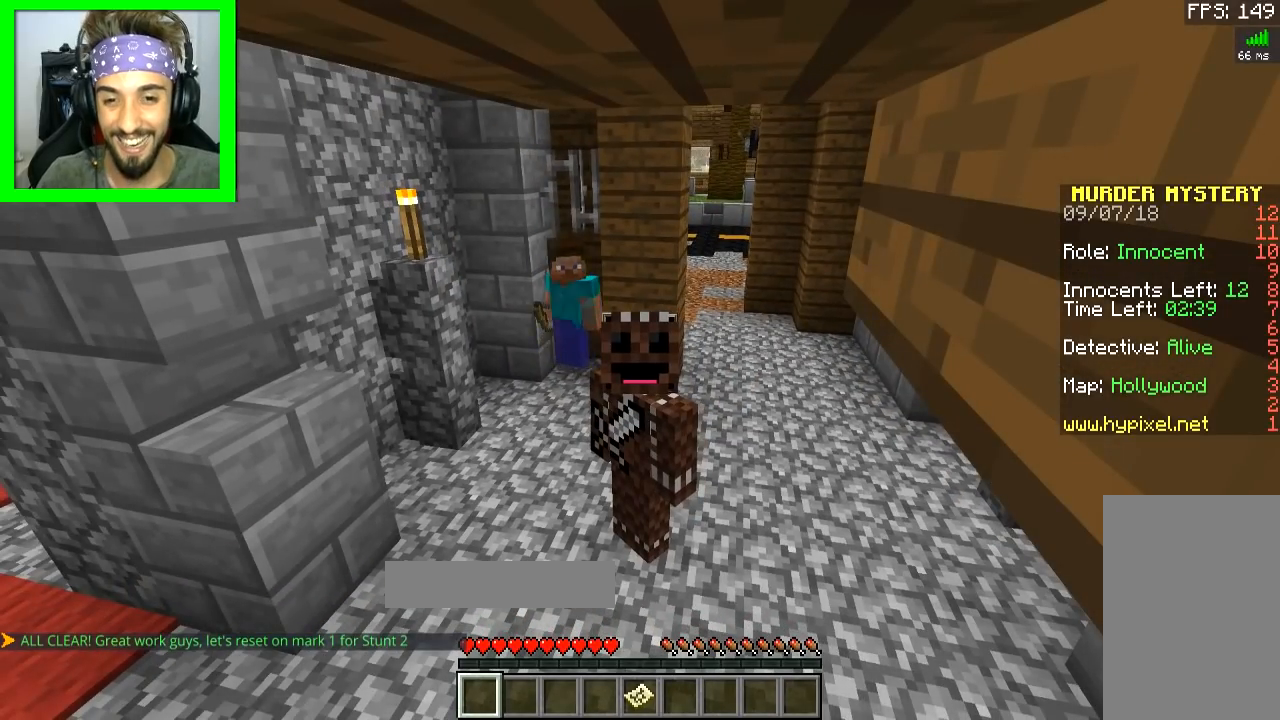
{"keys": [], "mouse": [], "events": []}
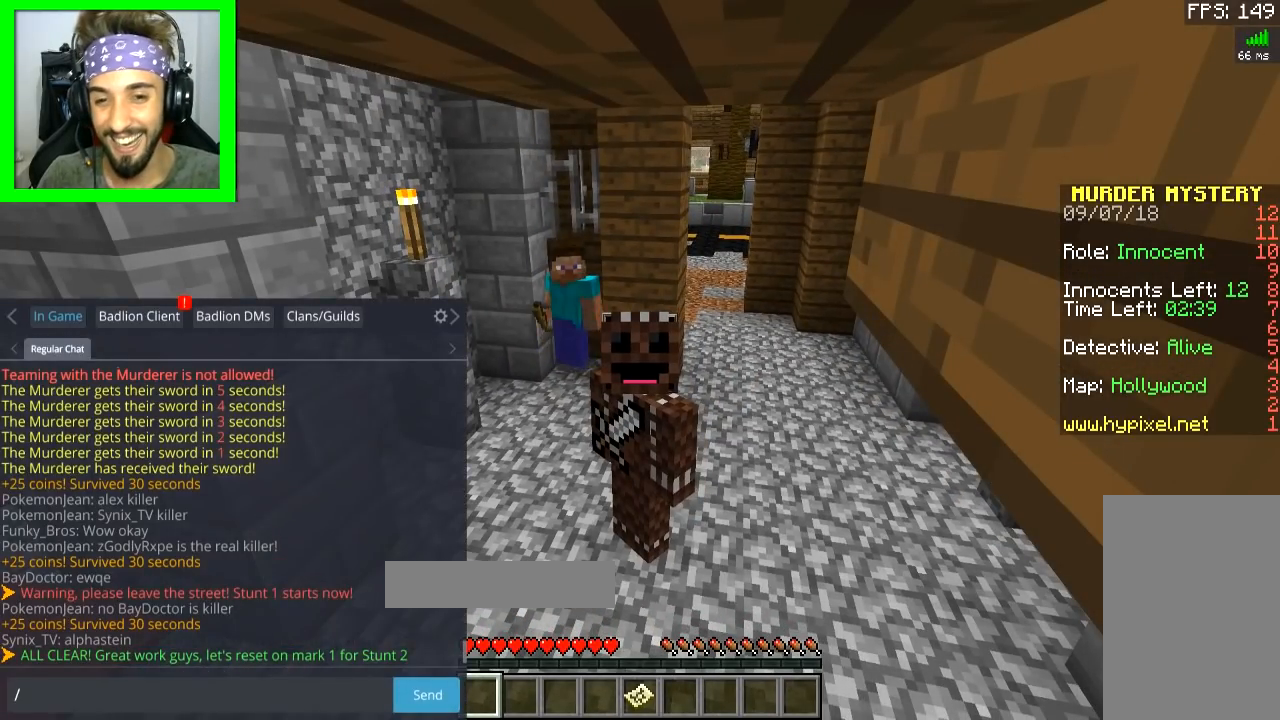
{"keys": [], "mouse": [], "events": []}